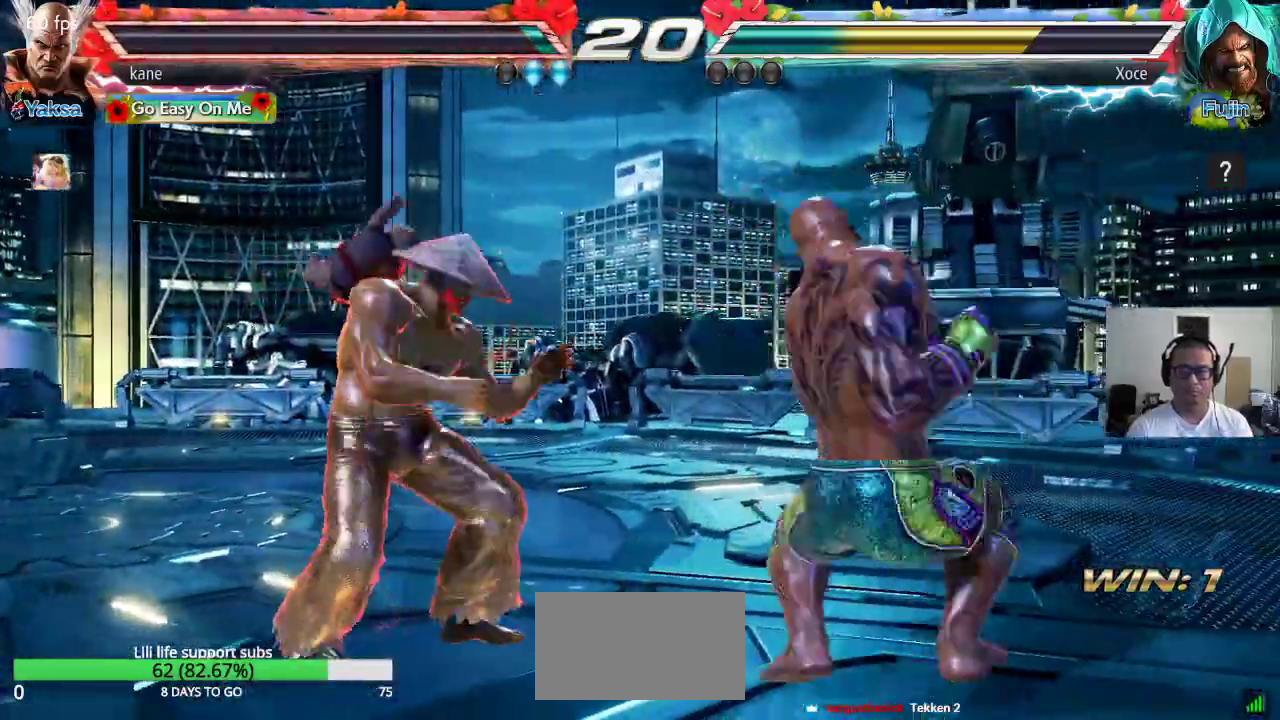
Gameplay with a controller (arcade stick); each line is a JSON object with the inputs held at the frame after it (dt_ms = milliseconds from this image to that frame). "events" lists button and stick changes between this image and that frame as [ms after this image, input, new state], when the widget could be followed in between. Not read: L3 R3.
{"dt_ms": 500, "buttons": [], "left_stick": "center", "events": [[83, "CIRCLE", "up"], [83, "CROSS", "down"], [150, "CIRCLE", "down"], [150, "CROSS", "up"], [217, "CIRCLE", "up"], [233, "CROSS", "down"], [300, "CIRCLE", "down"], [333, "CROSS", "up"], [500, "CIRCLE", "up"]]}
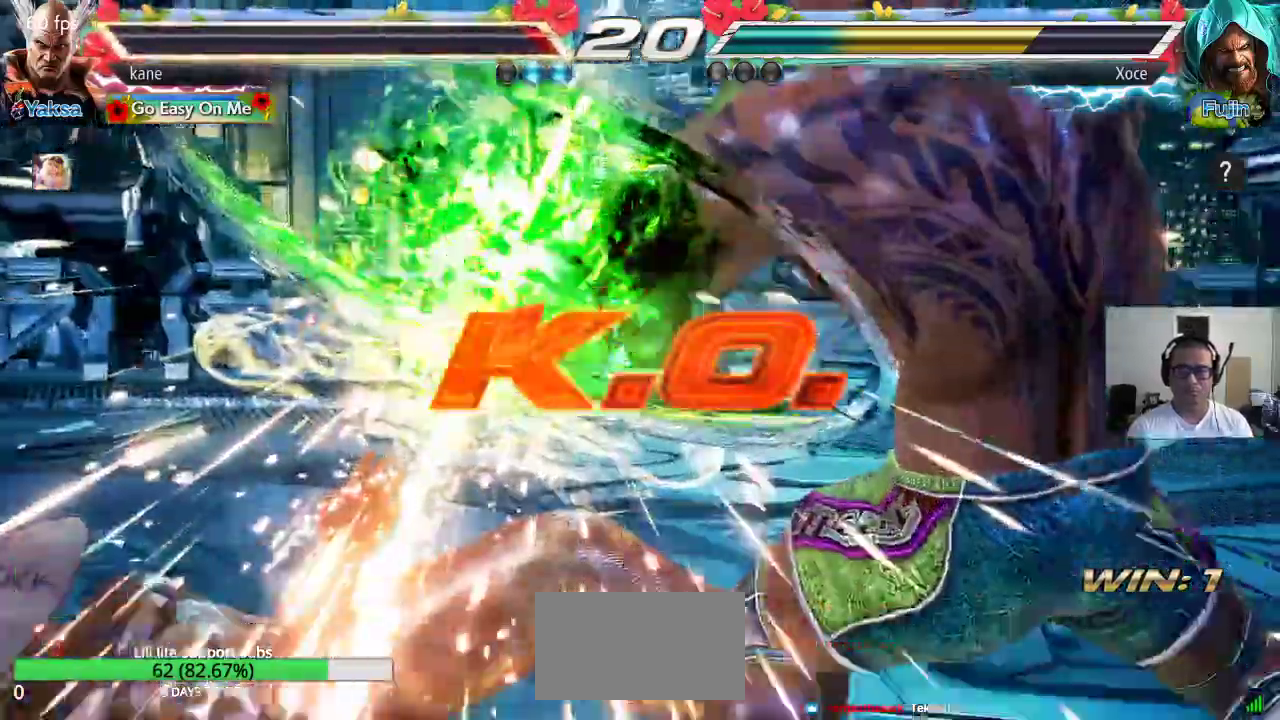
{"dt_ms": 500, "buttons": ["SQUARE", "TRIANGLE"], "left_stick": "center", "events": [[450, "SQUARE", "down"], [483, "TRIANGLE", "down"]]}
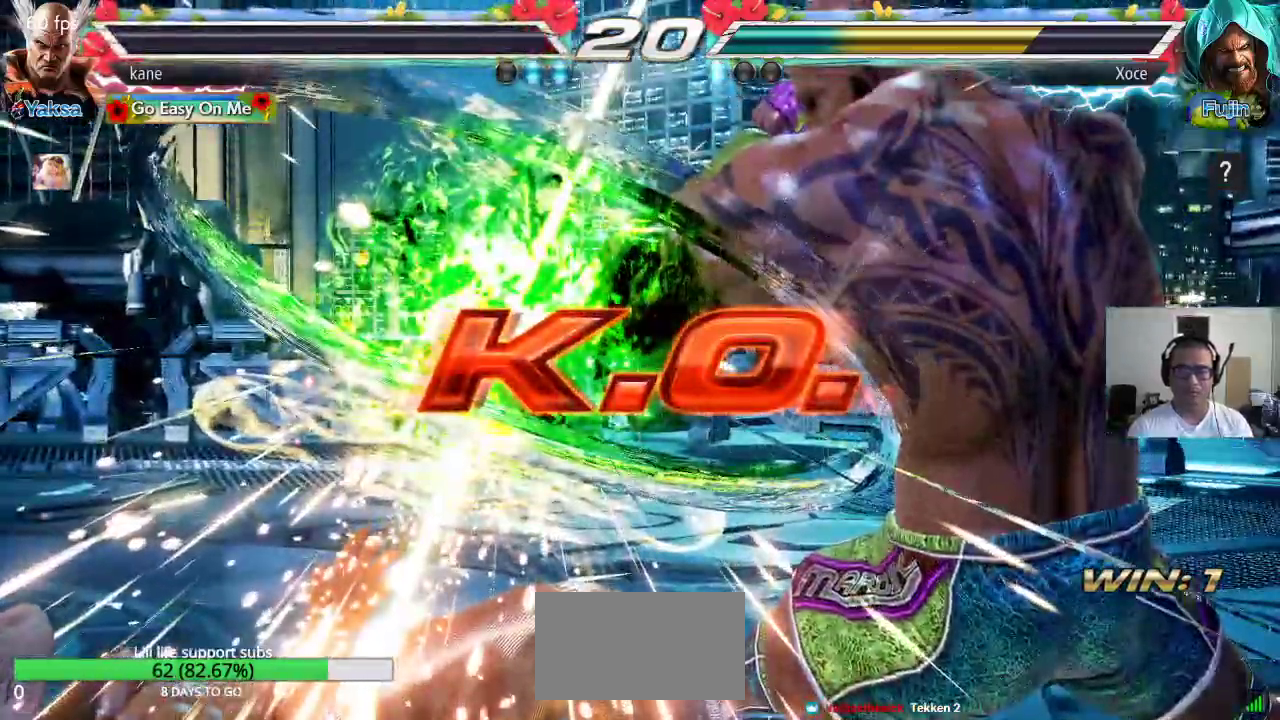
{"dt_ms": 500, "buttons": [], "left_stick": "center", "events": [[33, "SQUARE", "up"], [67, "TRIANGLE", "up"], [167, "CROSS", "down"], [183, "CIRCLE", "down"], [217, "CROSS", "up"], [267, "CIRCLE", "up"], [317, "SQUARE", "down"], [367, "TRIANGLE", "down"], [417, "SQUARE", "up"], [433, "TRIANGLE", "up"]]}
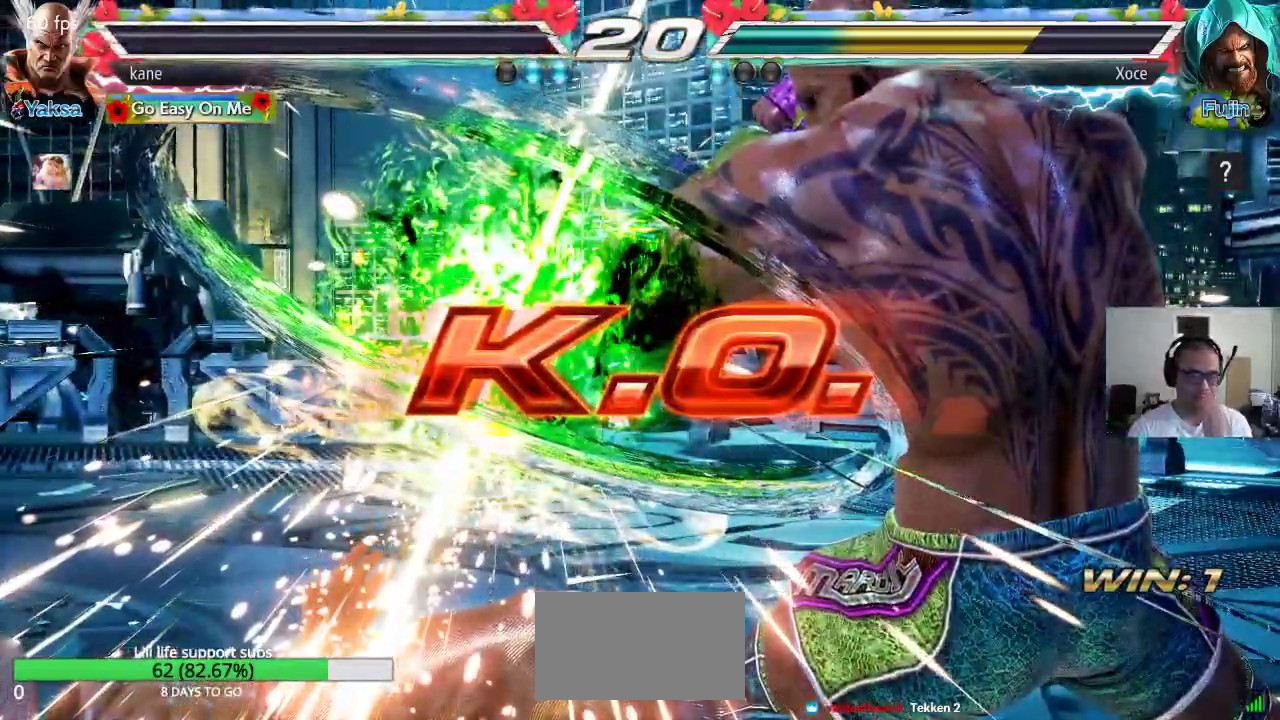
{"dt_ms": 500, "buttons": [], "left_stick": "center", "events": [[17, "CROSS", "down"], [33, "CIRCLE", "down"], [100, "CROSS", "up"], [167, "CIRCLE", "up"]]}
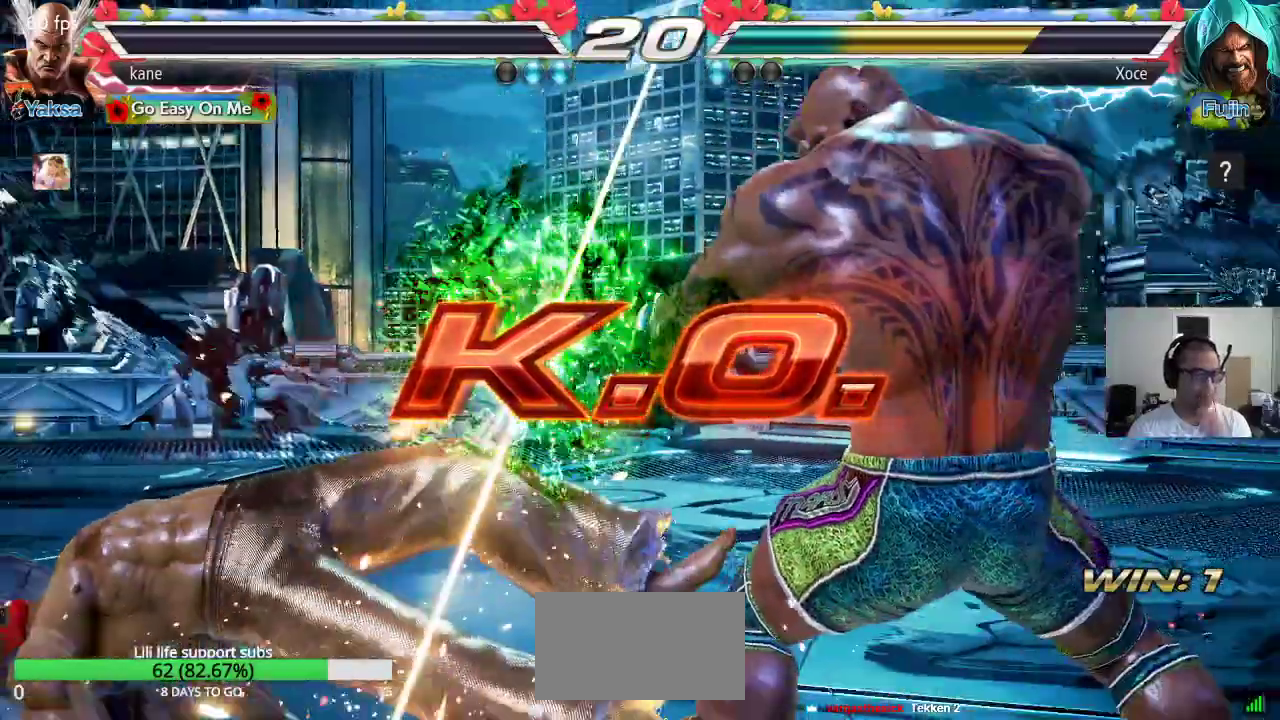
{"dt_ms": 500, "buttons": [], "left_stick": "center", "events": []}
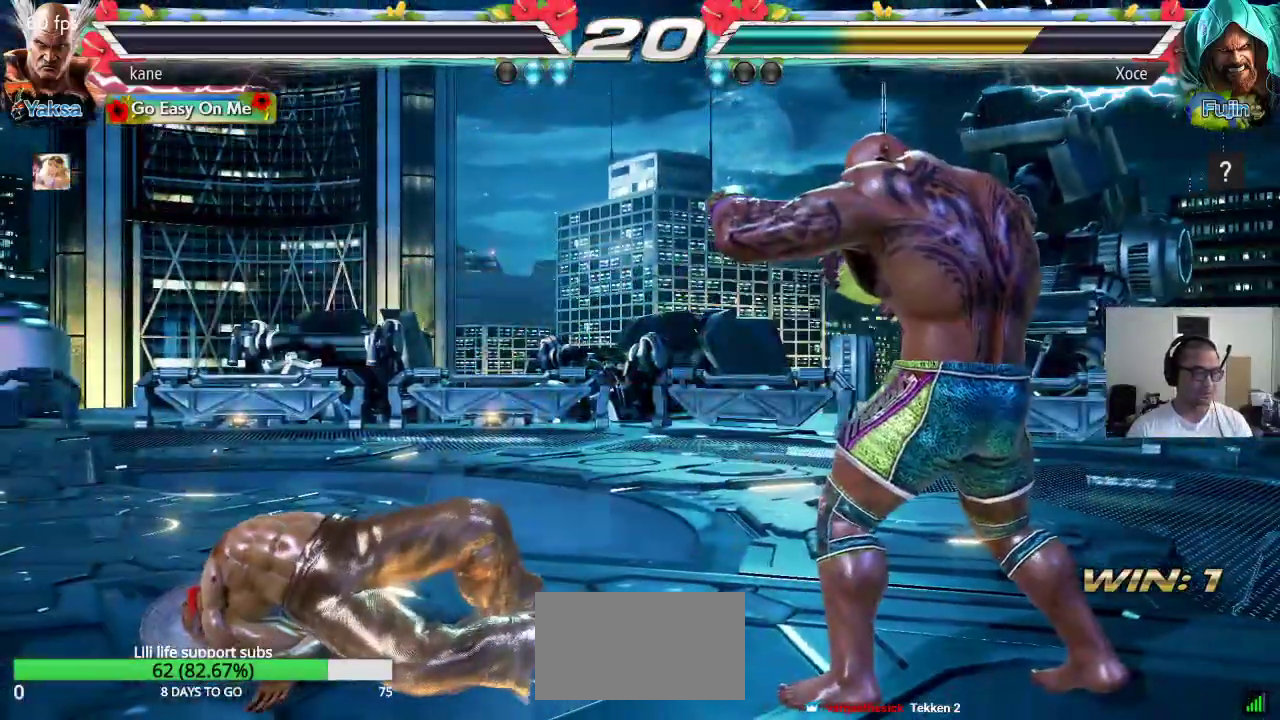
{"dt_ms": 500, "buttons": [], "left_stick": "center", "events": []}
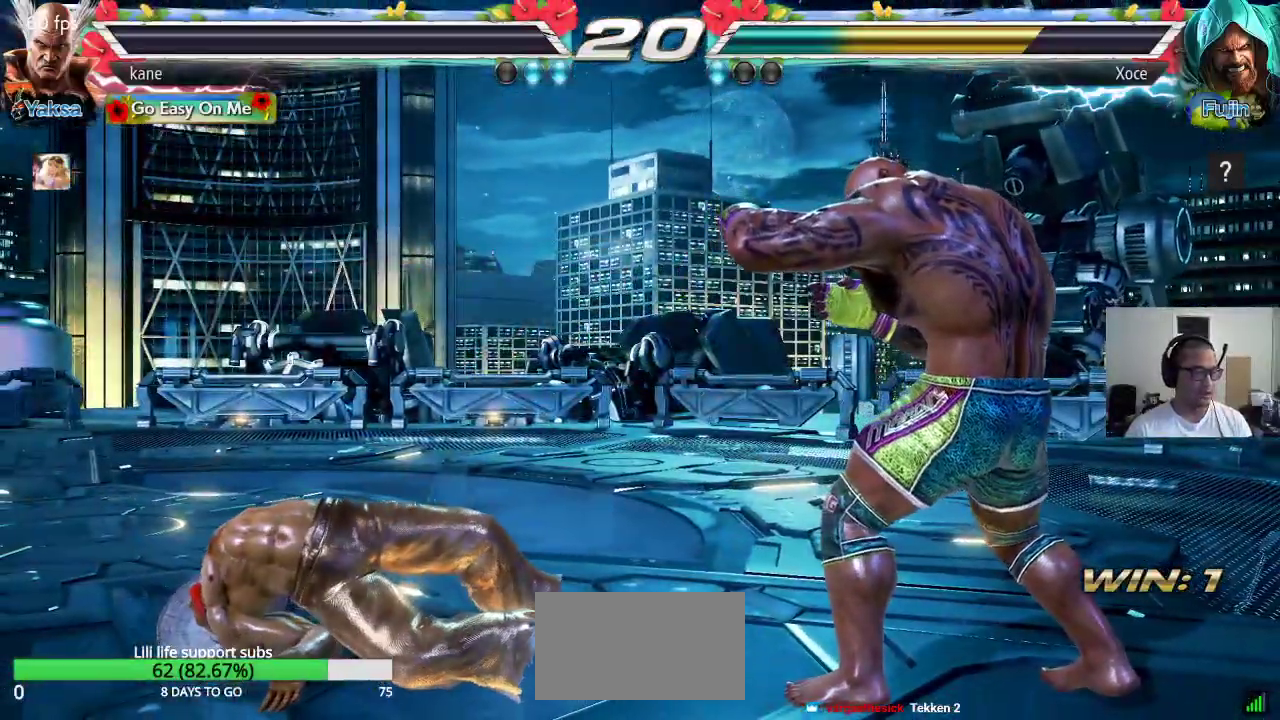
{"dt_ms": 500, "buttons": [], "left_stick": "center", "events": []}
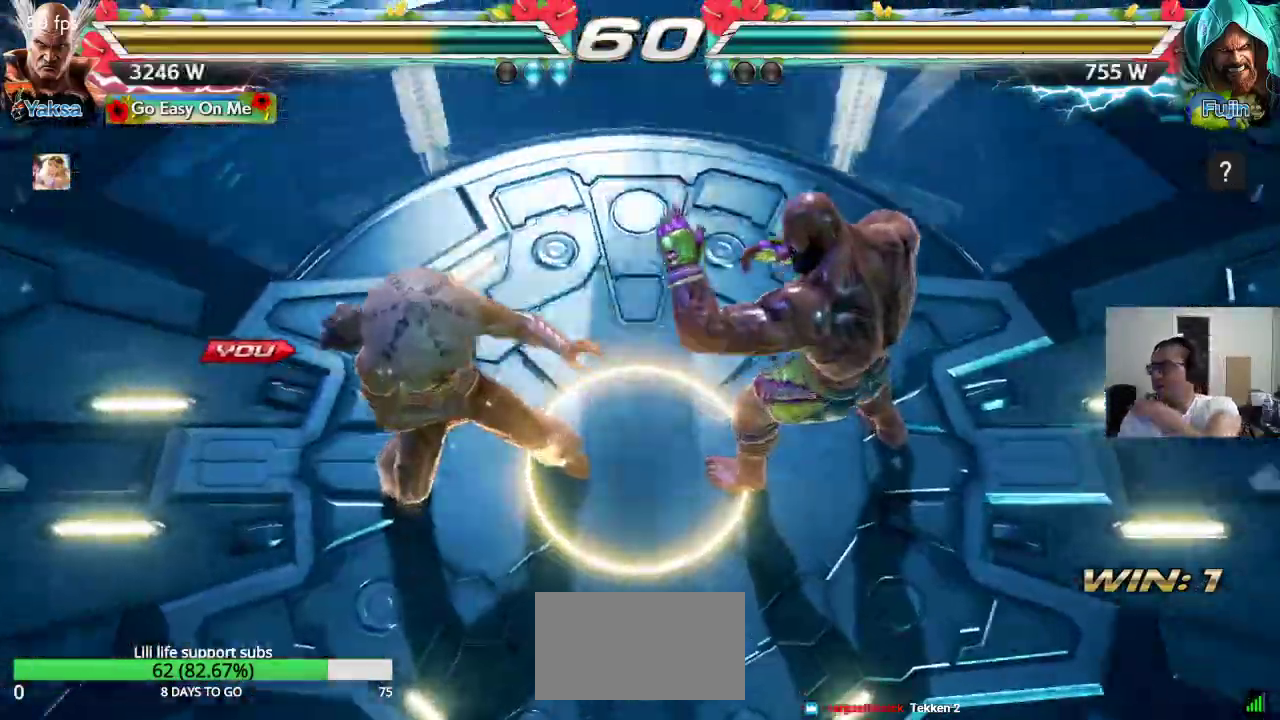
{"dt_ms": 500, "buttons": [], "left_stick": "center", "events": []}
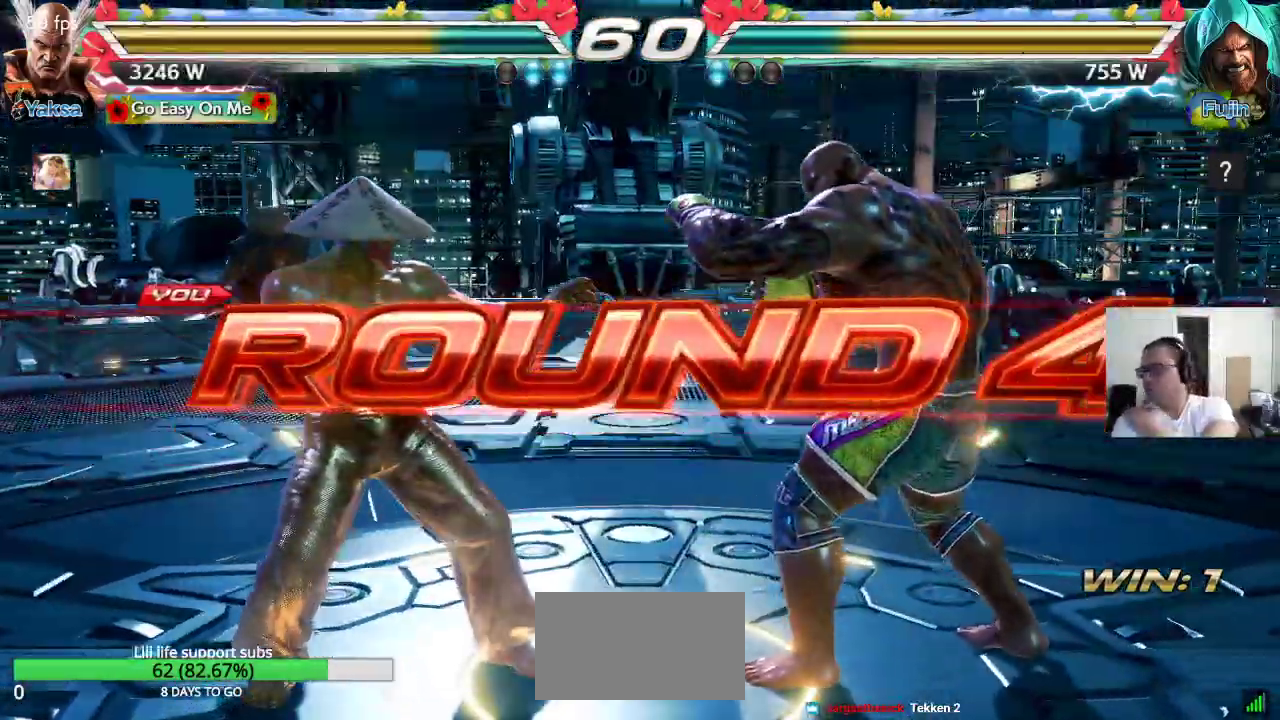
{"dt_ms": 500, "buttons": ["CROSS", "SQUARE", "TRIANGLE"], "left_stick": "center", "events": [[483, "CROSS", "down"], [500, "SQUARE", "down"], [500, "TRIANGLE", "down"]]}
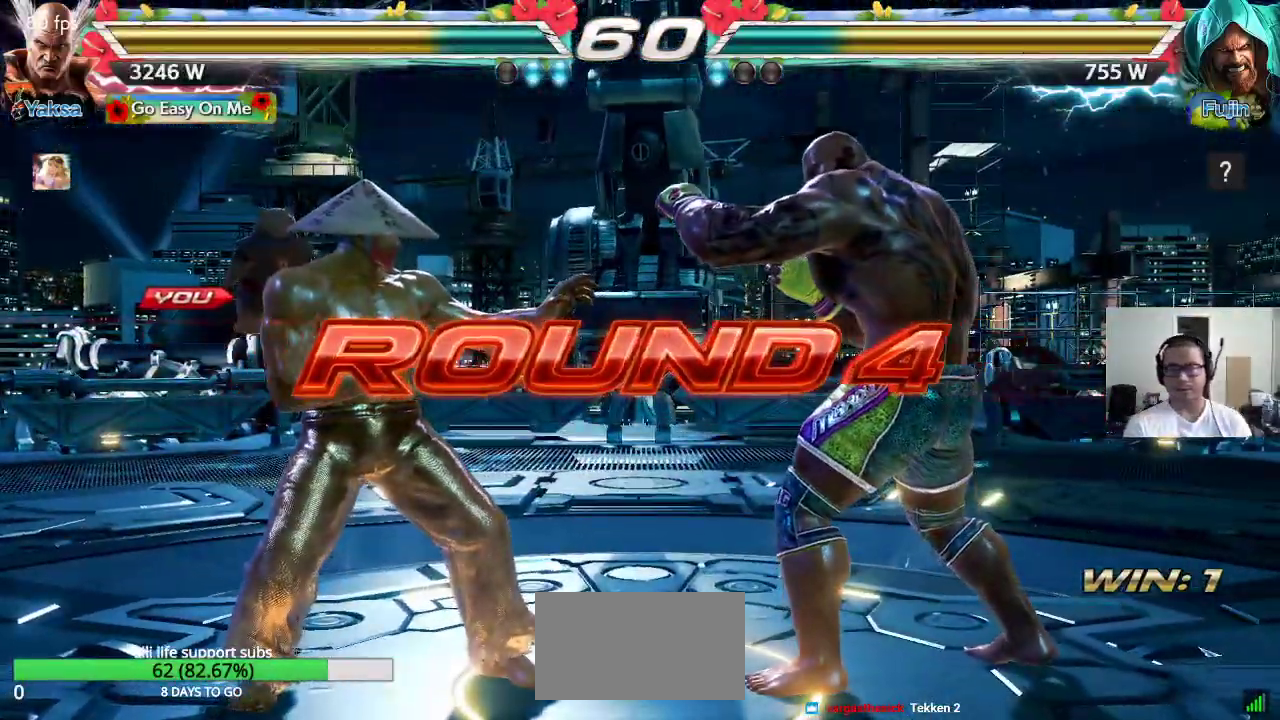
{"dt_ms": 500, "buttons": ["CROSS", "SQUARE"], "left_stick": "center", "events": [[67, "CROSS", "up"], [83, "TRIANGLE", "up"], [100, "SQUARE", "up"], [150, "CROSS", "down"], [167, "TRIANGLE", "down"], [183, "SQUARE", "down"], [217, "CROSS", "up"], [217, "SQUARE", "up"], [267, "TRIANGLE", "up"], [283, "CROSS", "down"], [300, "SQUARE", "down"], [333, "TRIANGLE", "down"], [367, "CROSS", "up"], [367, "SQUARE", "up"], [433, "TRIANGLE", "up"], [450, "CROSS", "down"], [467, "SQUARE", "down"]]}
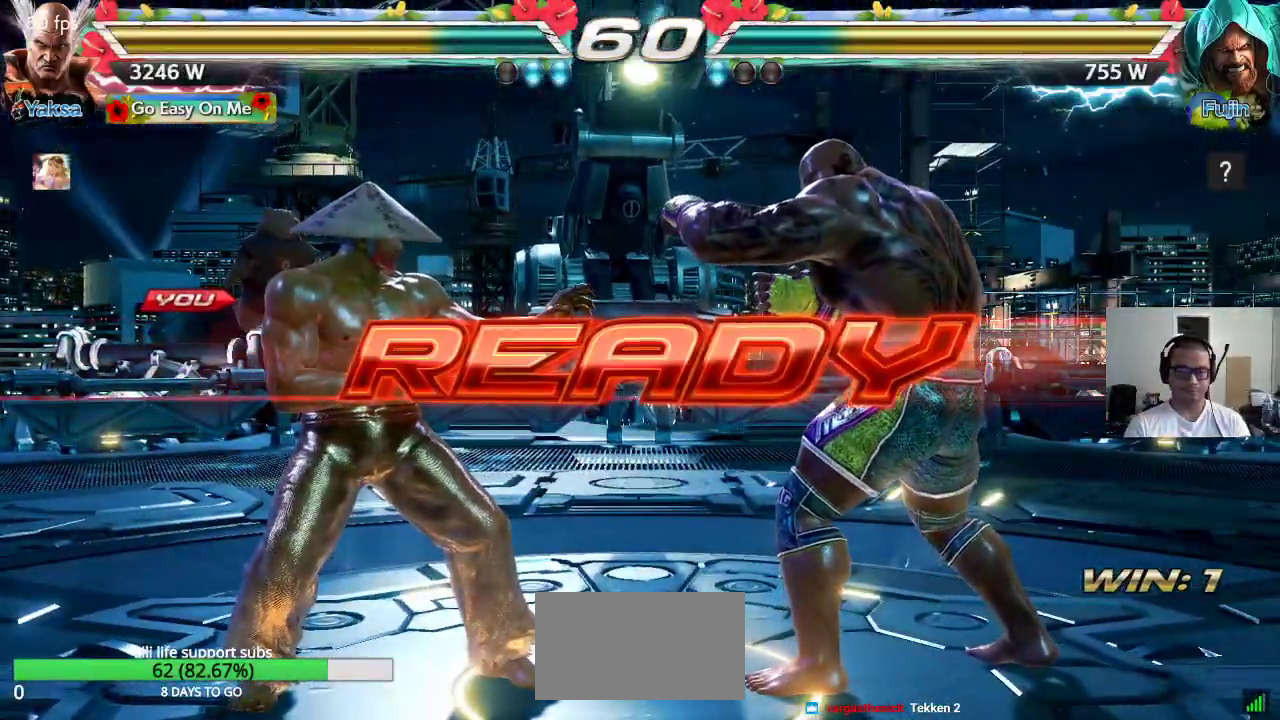
{"dt_ms": 500, "buttons": ["CROSS", "SQUARE", "TRIANGLE"], "left_stick": "center", "events": [[17, "CROSS", "up"], [17, "TRIANGLE", "down"], [33, "SQUARE", "up"], [117, "CROSS", "down"], [117, "SQUARE", "down"], [117, "TRIANGLE", "up"], [167, "TRIANGLE", "down"], [200, "CROSS", "up"], [200, "SQUARE", "up"], [267, "CROSS", "down"], [267, "SQUARE", "down"]]}
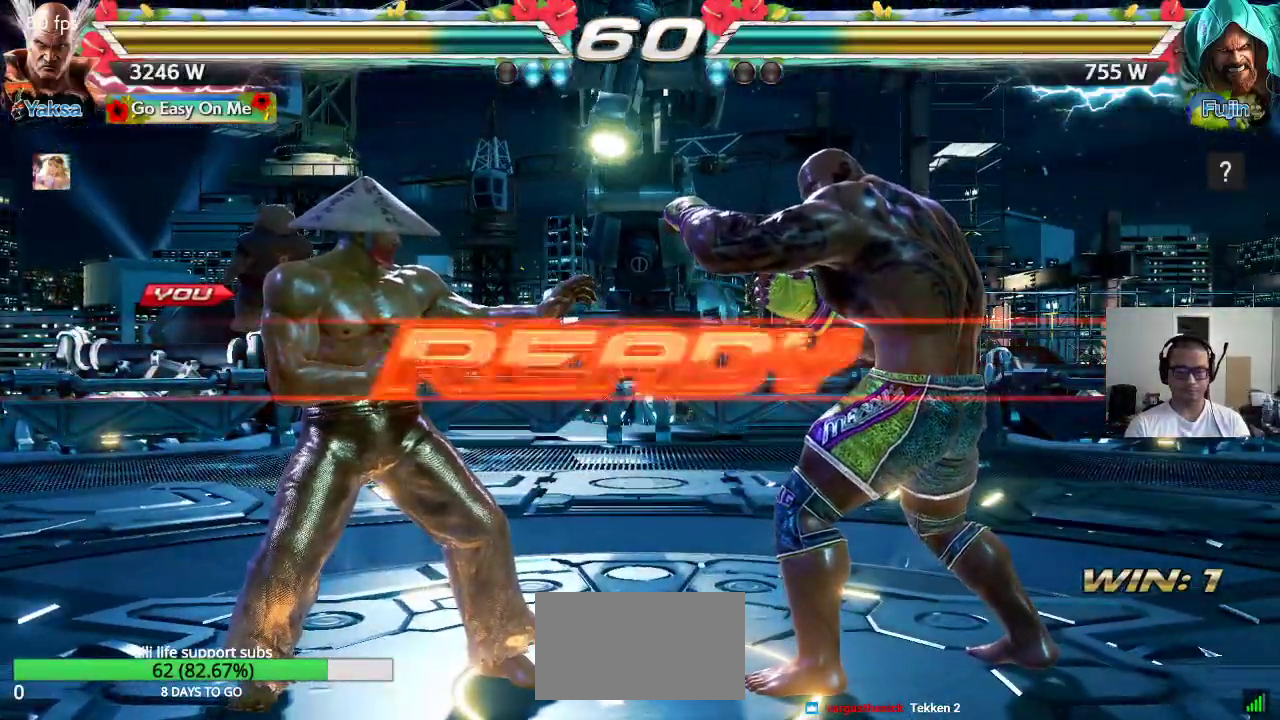
{"dt_ms": 500, "buttons": [], "left_stick": "center", "events": [[33, "TRIANGLE", "up"], [50, "CROSS", "up"], [450, "SQUARE", "up"]]}
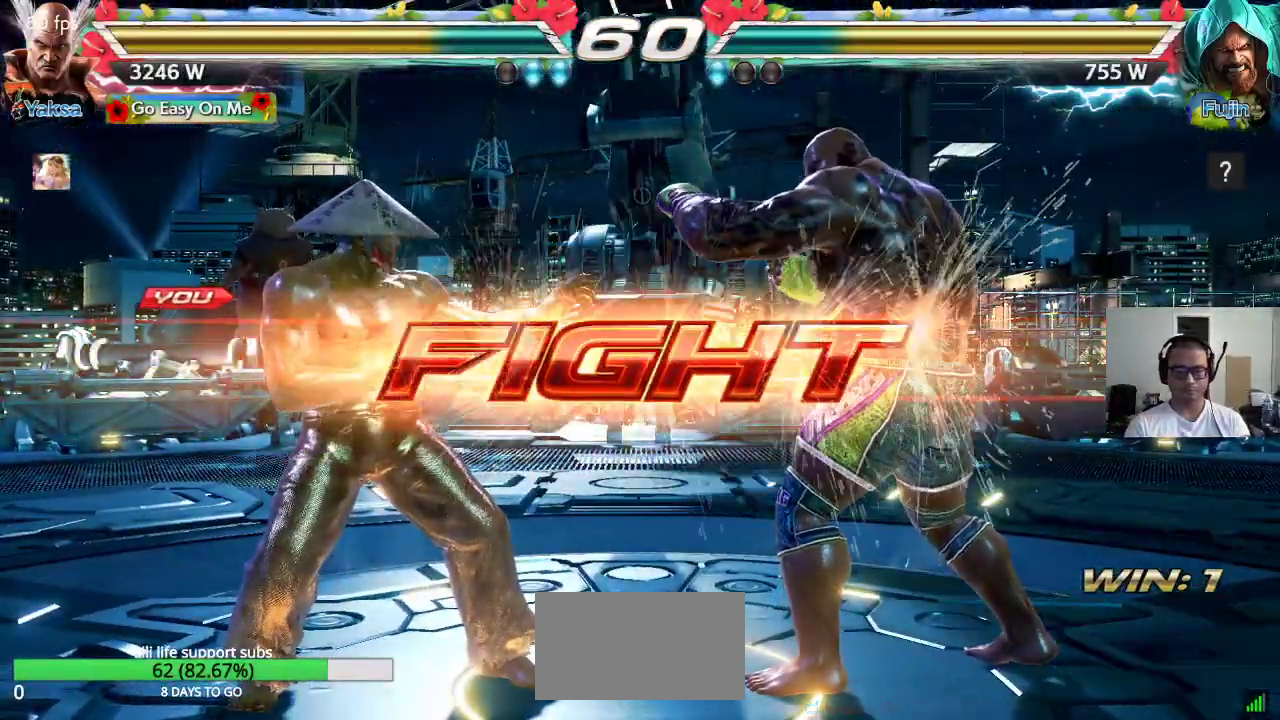
{"dt_ms": 500, "buttons": [], "left_stick": "center", "events": [[67, "SQUARE", "down"], [117, "SQUARE", "up"], [150, "SQUARE", "down"], [217, "SQUARE", "up"], [250, "SQUARE", "down"], [417, "SQUARE", "up"]]}
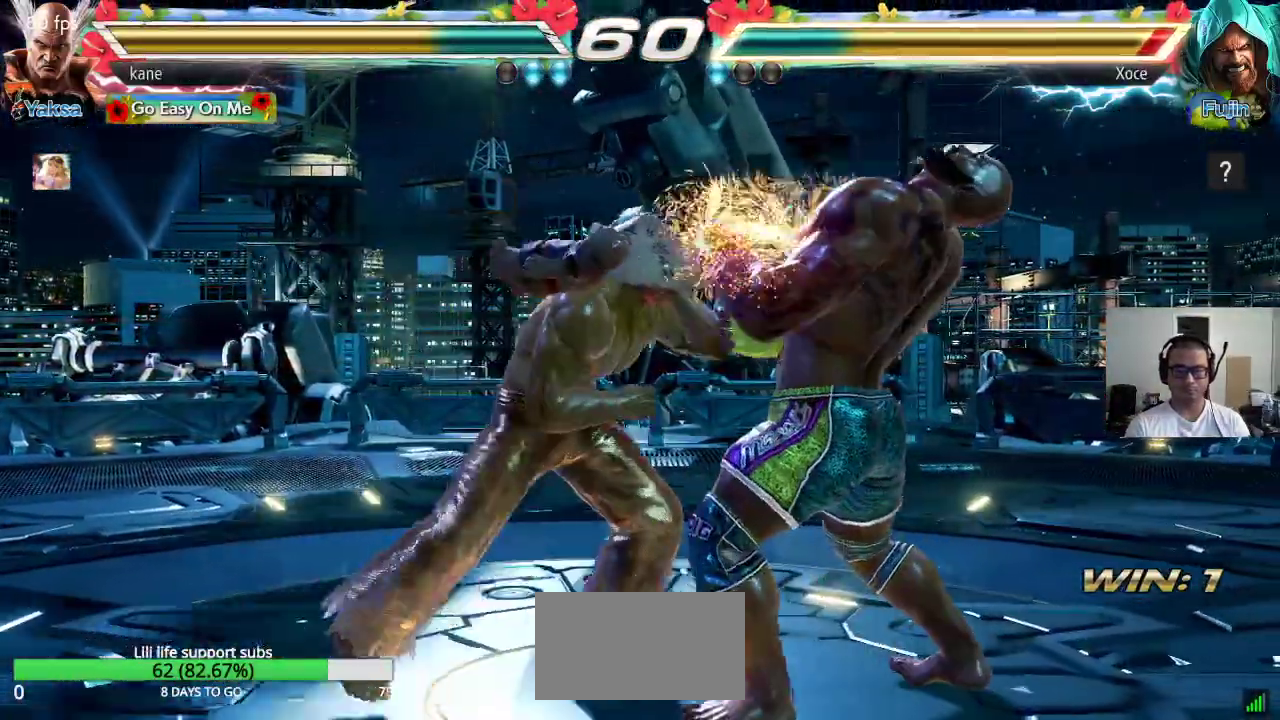
{"dt_ms": 500, "buttons": ["TRIANGLE"], "left_stick": "center", "events": [[133, "TRIANGLE", "down"], [217, "TRIANGLE", "up"], [250, "CROSS", "down"], [267, "TRIANGLE", "down"], [367, "SQUARE", "down"], [367, "TRIANGLE", "up"], [417, "CROSS", "up"], [433, "TRIANGLE", "down"], [467, "SQUARE", "up"]]}
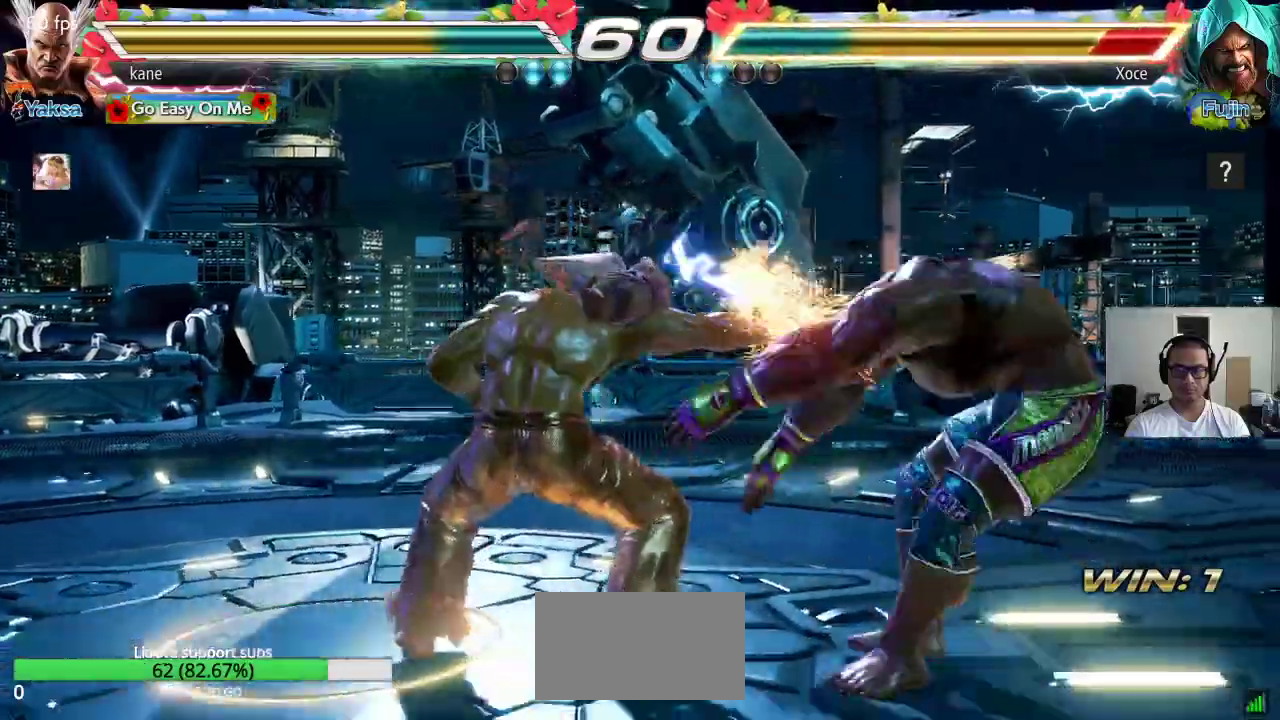
{"dt_ms": 500, "buttons": [], "left_stick": "right", "events": [[33, "TRIANGLE", "up"], [350, "left_stick", "right"], [417, "left_stick", "center"], [483, "left_stick", "right"]]}
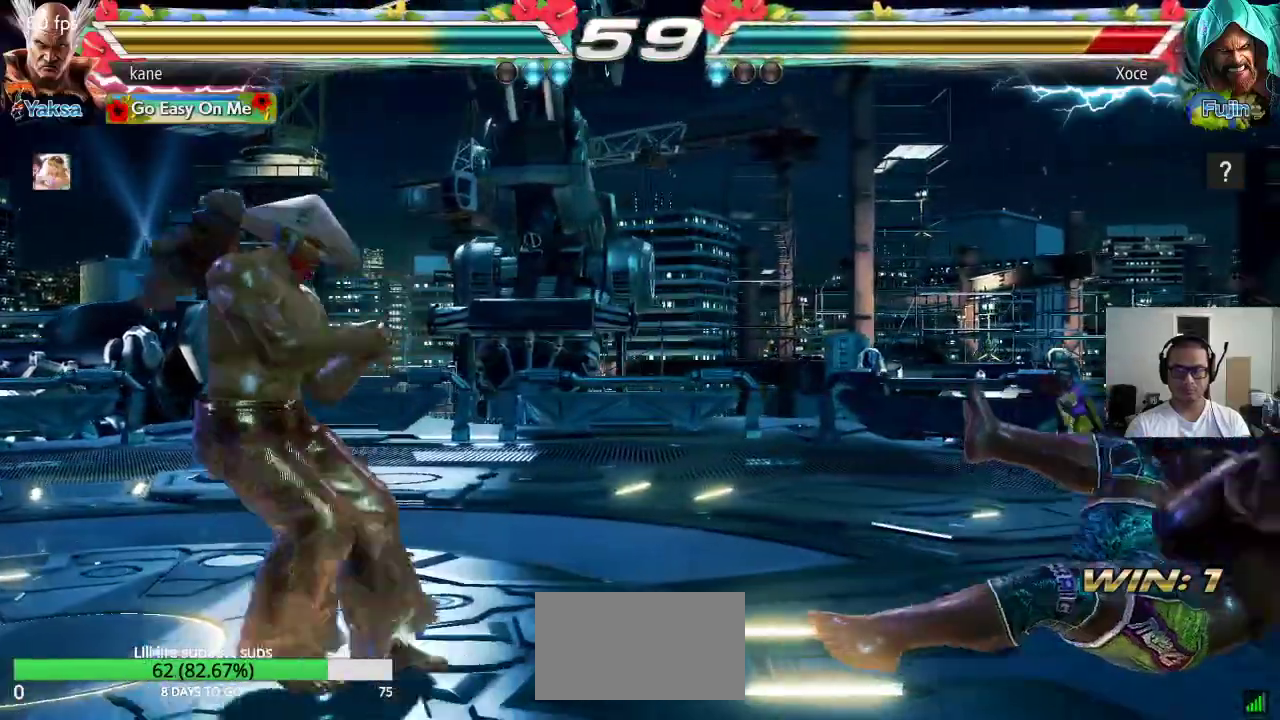
{"dt_ms": 500, "buttons": [], "left_stick": "left", "events": [[67, "left_stick", "center"], [133, "left_stick", "right"], [250, "left_stick", "left"], [317, "left_stick", "center"], [367, "left_stick", "left"]]}
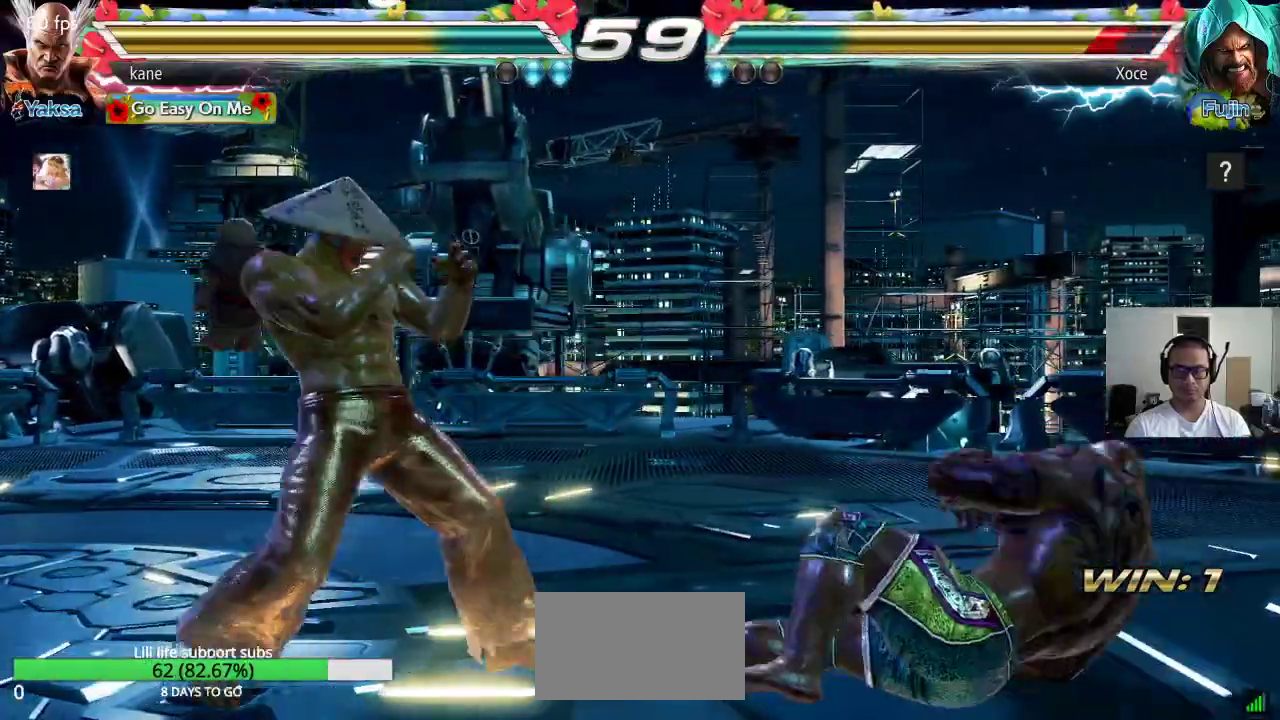
{"dt_ms": 500, "buttons": ["CROSS", "TRIANGLE"], "left_stick": "right", "events": [[67, "left_stick", "center"], [150, "left_stick", "right"], [217, "left_stick", "center"], [267, "left_stick", "right"], [417, "TRIANGLE", "down"], [500, "CROSS", "down"]]}
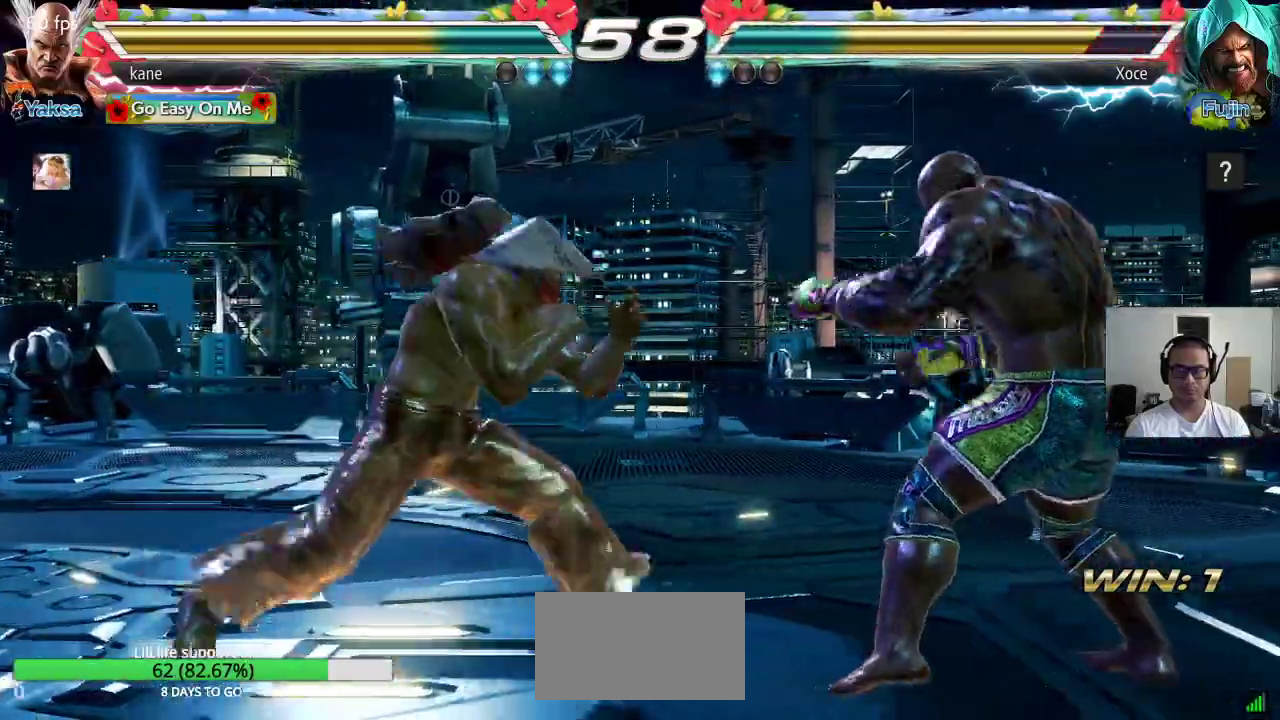
{"dt_ms": 500, "buttons": [], "left_stick": "center", "events": [[50, "TRIANGLE", "up"], [100, "left_stick", "center"], [150, "CROSS", "up"]]}
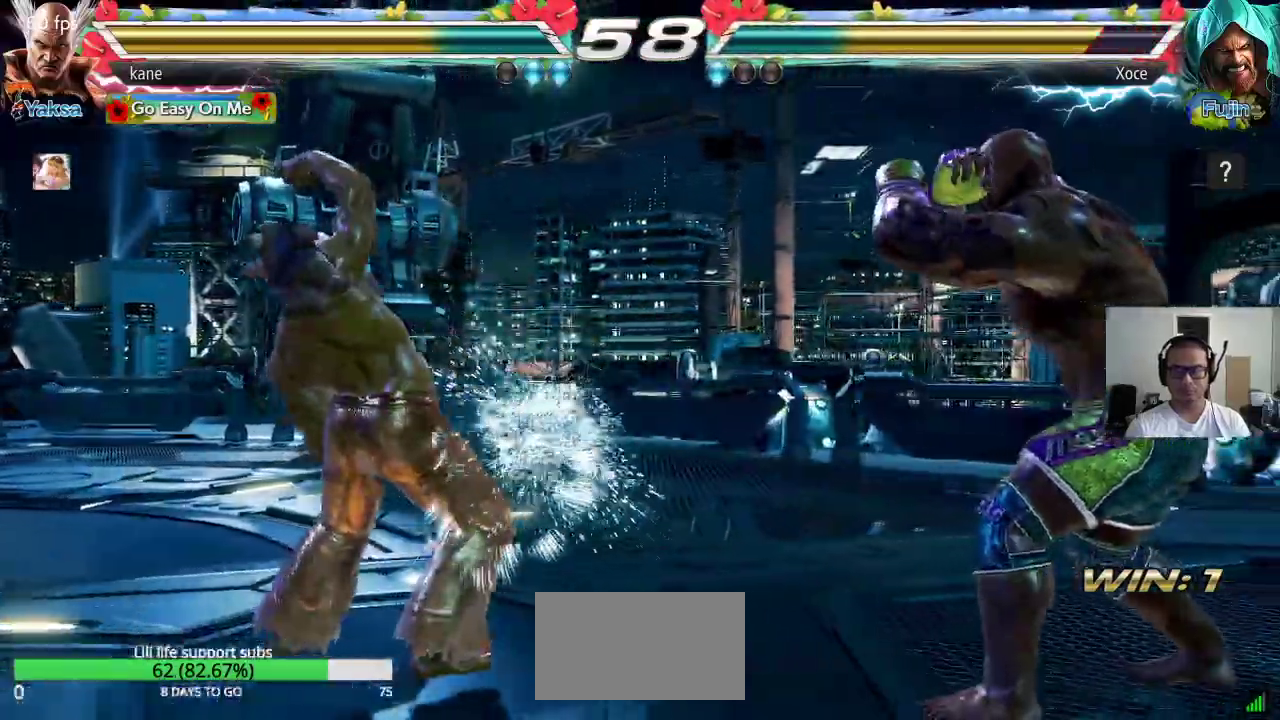
{"dt_ms": 500, "buttons": [], "left_stick": "left"}
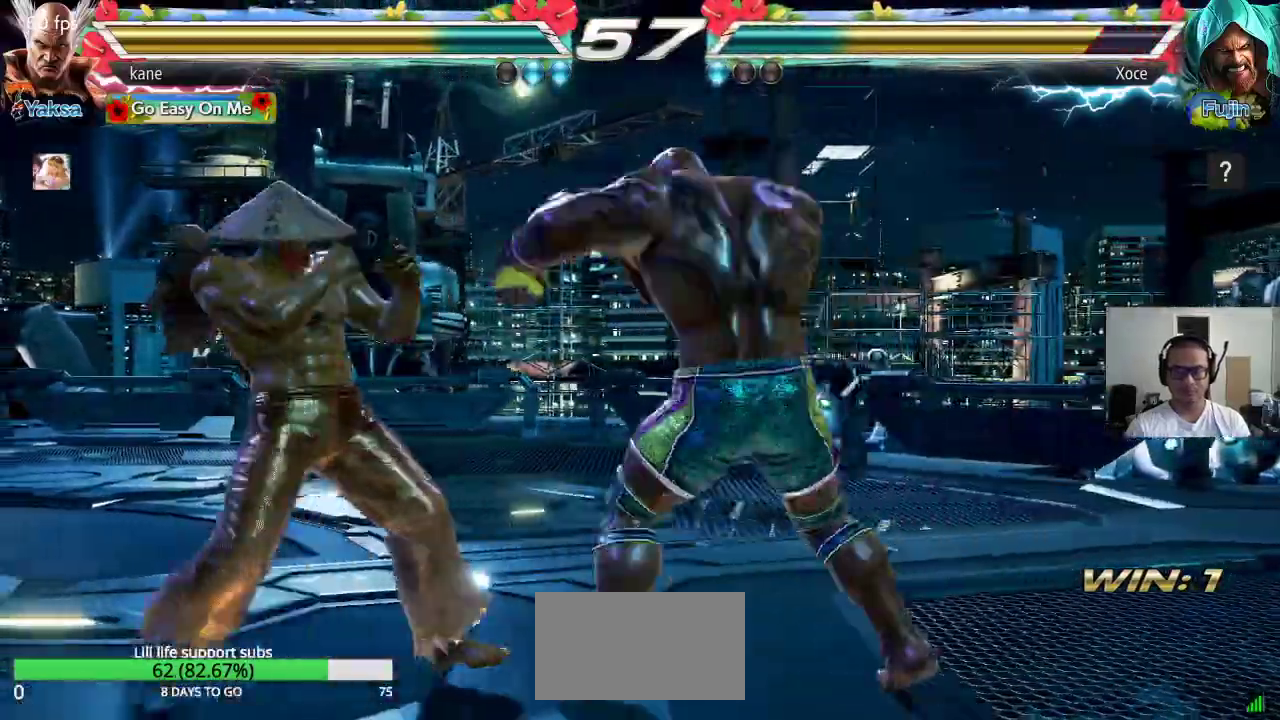
{"dt_ms": 500, "buttons": [], "left_stick": "center"}
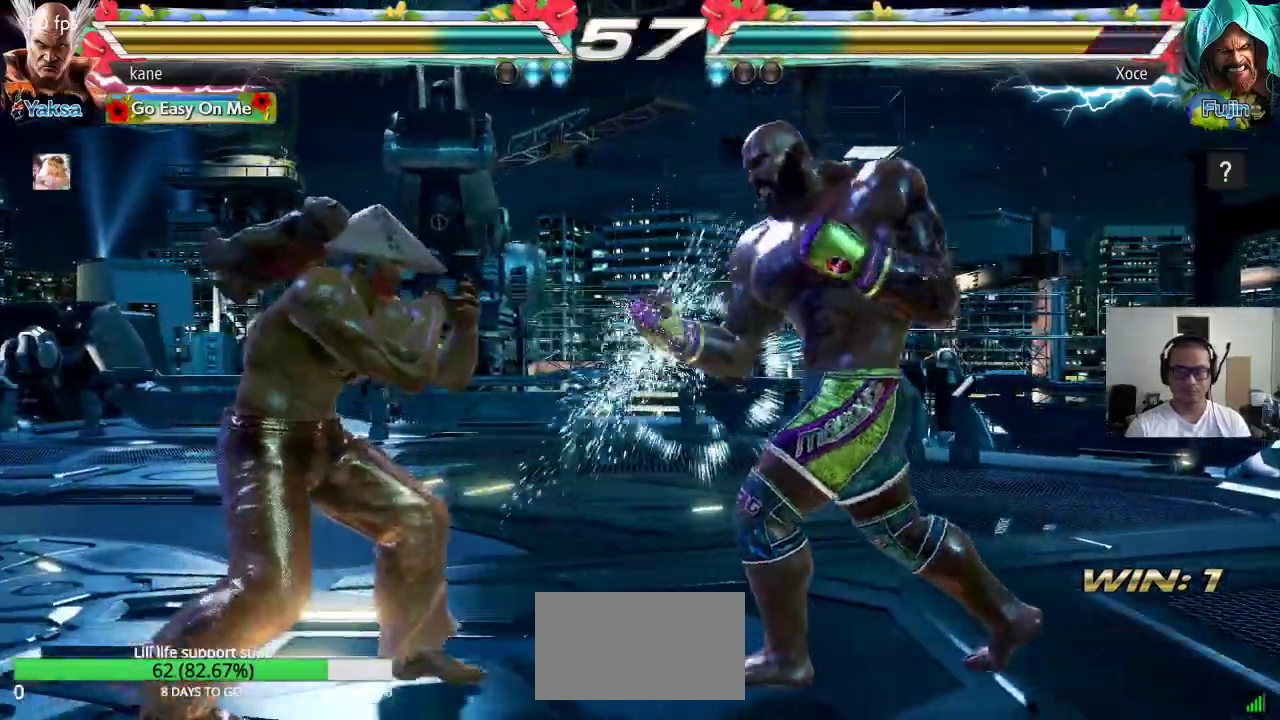
{"dt_ms": 1000, "buttons": [], "left_stick": "center"}
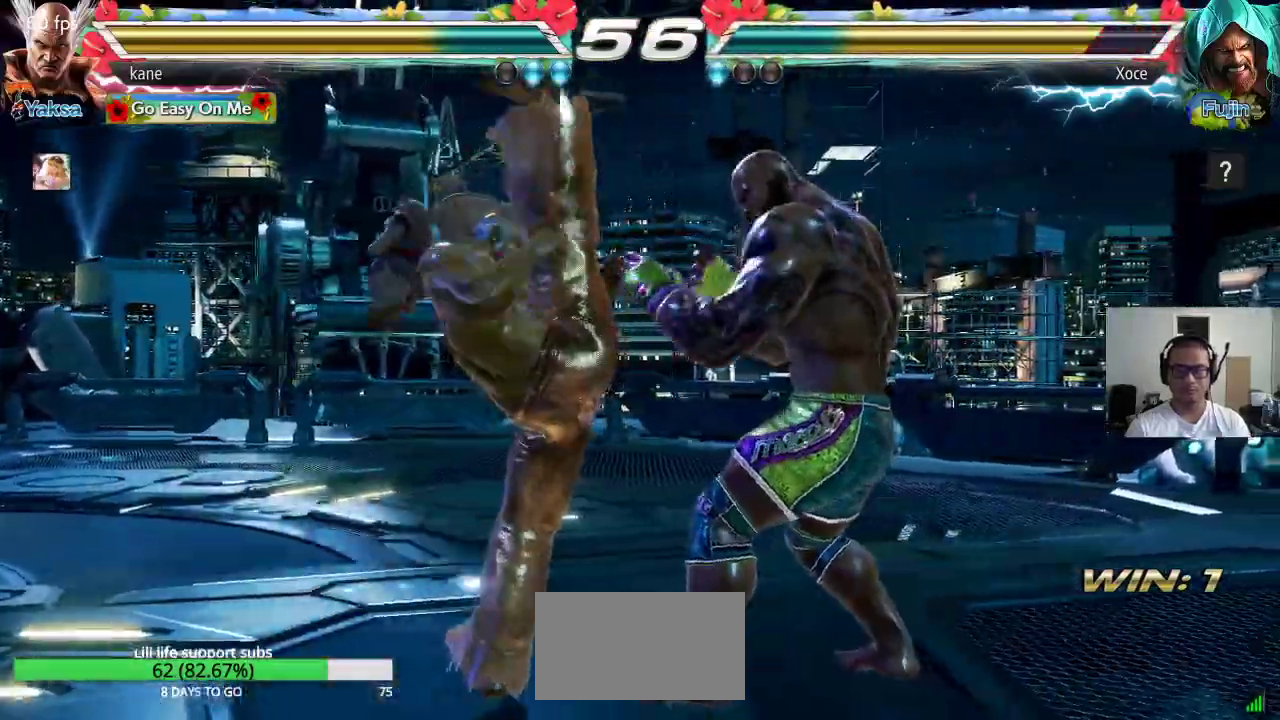
{"dt_ms": 500, "buttons": ["CROSS"], "left_stick": "right", "events": [[283, "left_stick", "right"], [317, "CROSS", "down"], [400, "CROSS", "up"], [400, "TRIANGLE", "down"], [467, "CROSS", "down"], [483, "TRIANGLE", "up"]]}
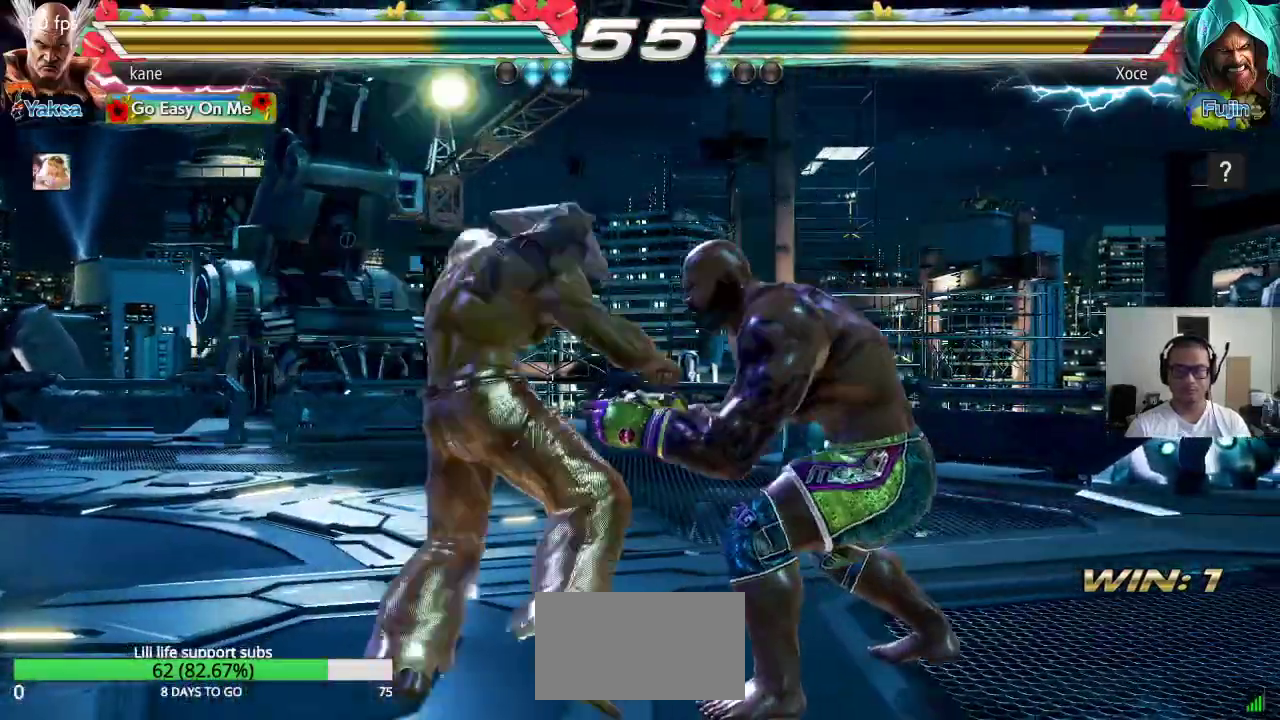
{"dt_ms": 500, "buttons": [], "left_stick": "center", "events": [[33, "TRIANGLE", "down"], [67, "CROSS", "up"], [133, "TRIANGLE", "up"], [217, "left_stick", "center"]]}
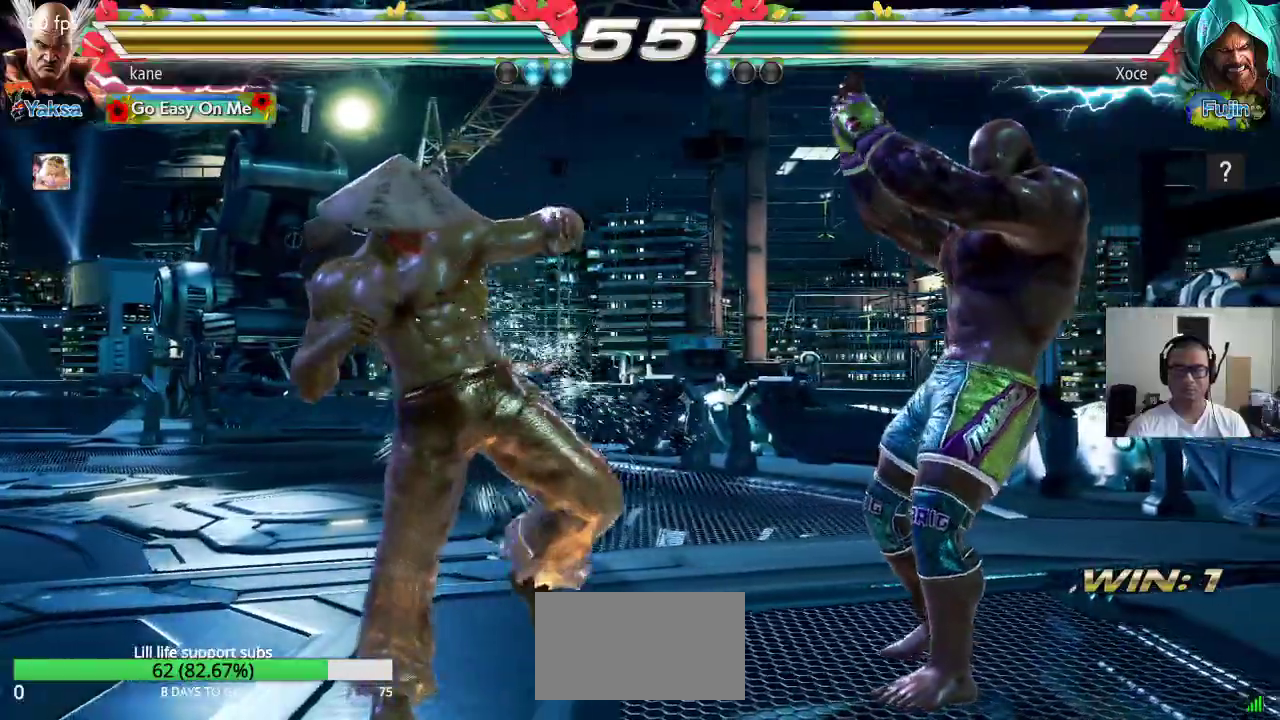
{"dt_ms": 500, "buttons": [], "left_stick": "center", "events": [[67, "SQUARE", "down"], [117, "SQUARE", "up"], [167, "SQUARE", "down"], [333, "SQUARE", "up"]]}
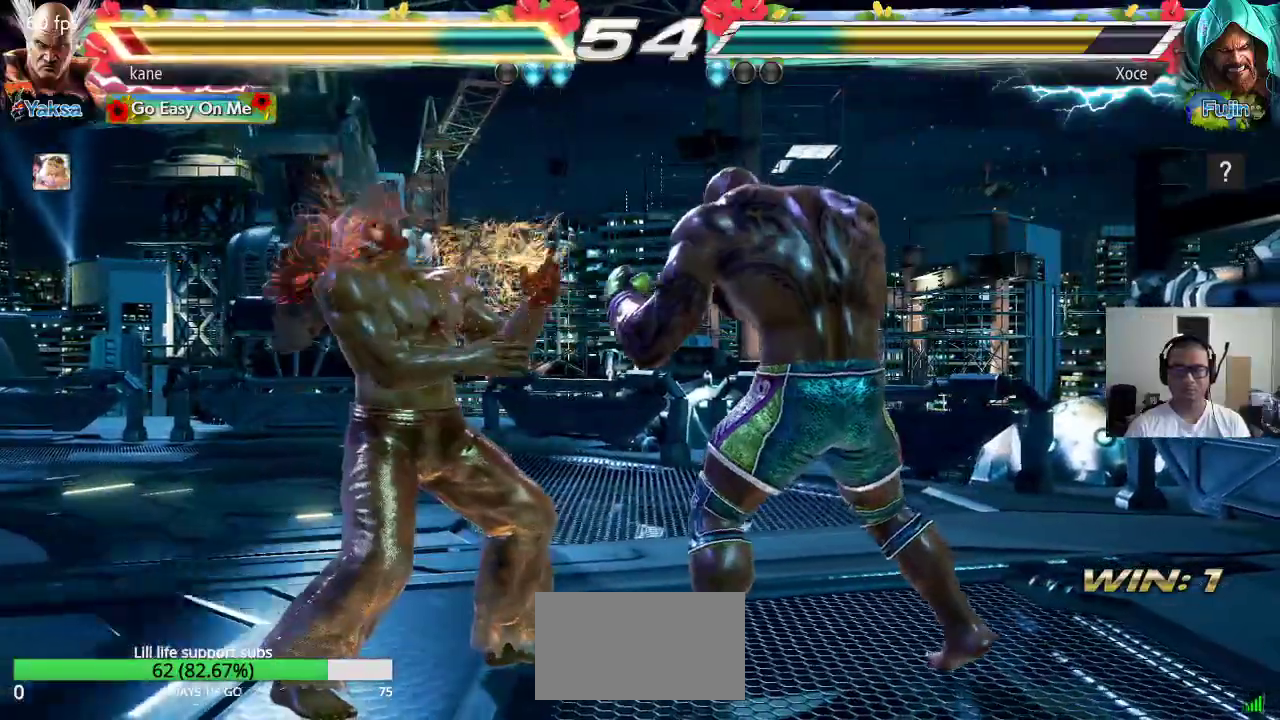
{"dt_ms": 500, "buttons": [], "left_stick": "left"}
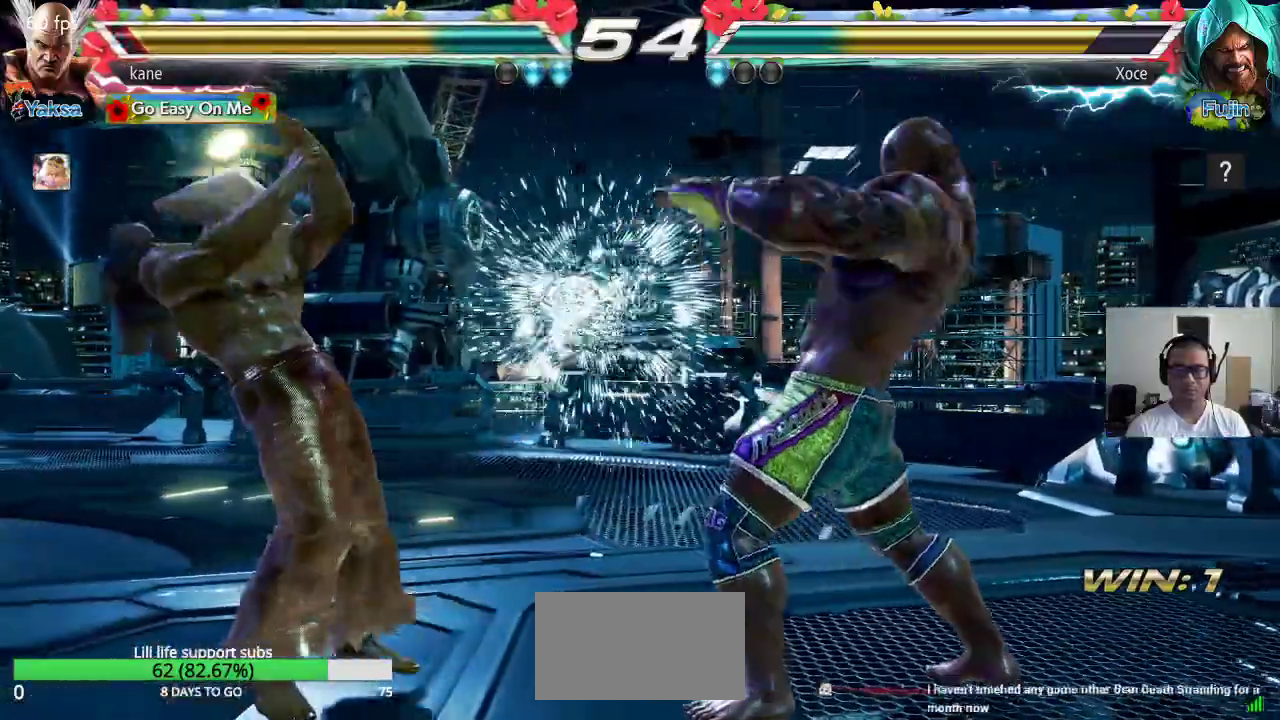
{"dt_ms": 1000, "buttons": [], "left_stick": "center"}
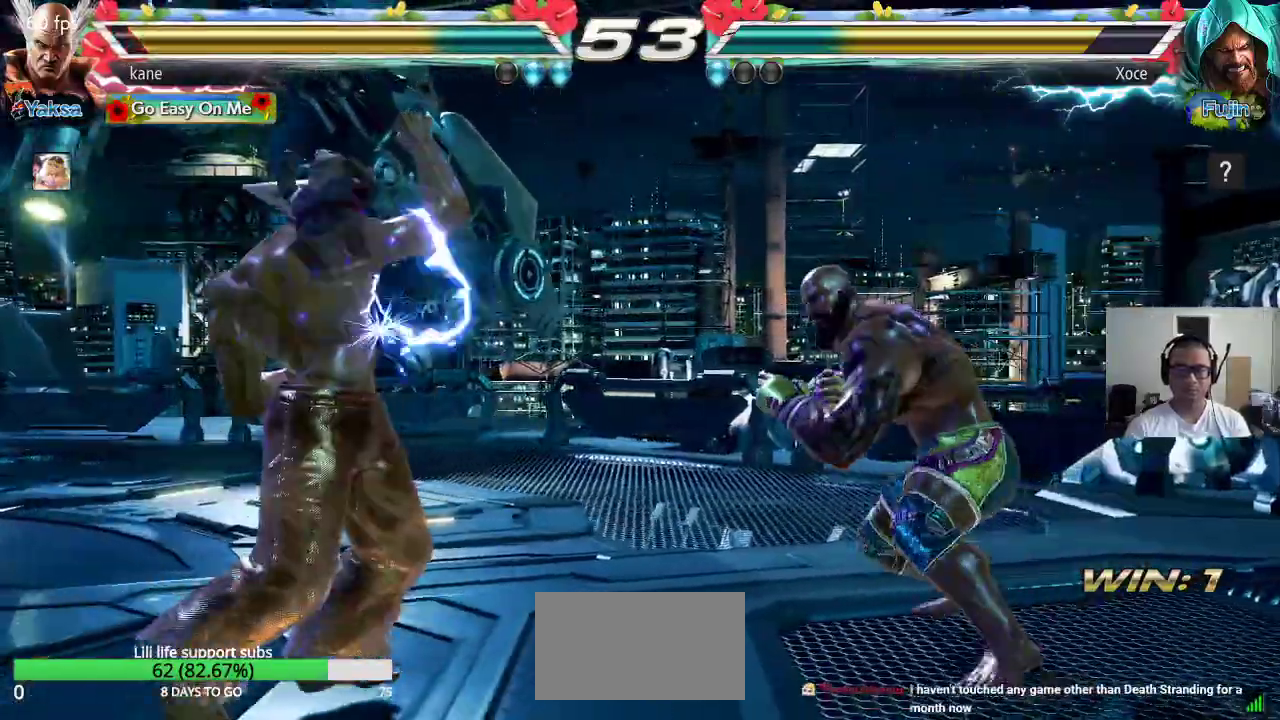
{"dt_ms": 500, "buttons": [], "left_stick": "center", "events": [[217, "left_stick", "right"], [333, "TRIANGLE", "down"], [333, "left_stick", "down-right"], [383, "TRIANGLE", "up"], [450, "left_stick", "center"]]}